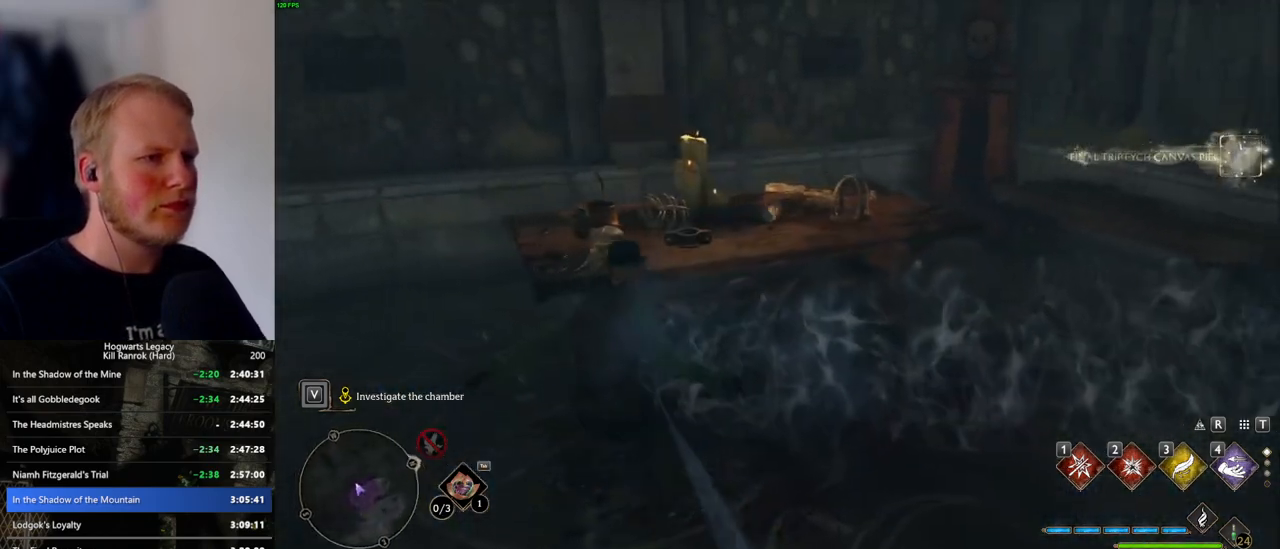
Gameplay with keyboard and mouse; each line is a JSON object with the keys and mouse buttons held at the frame after it. "events" lists presses ("down") and releases ("up") of ".", "/", "0", "1", "2", "3", "4", "5", "6", "7", "8", "9", "a", "alt_l", "alt_r", "b", "backslash", "backspace", "c", "caps_lock", "comma", "ctrl_l", "ctrl_r", "d", "e", "equals", "escape", "f", "f1", "f10", "f11", "f12", "f2", "f3", "f4", "f5", "f6", "f7", "f8", "f9", "g", "h", "i", "j", "k", "l", "lbracket", "m", "minus", "n", "o", "p", "q", "quote", "r", "rbracket", "return", "s", "semicolon", "shift_l", "shift_r", "space", "super_l", "super_r", "t", "tab", "tilde", "u", "v", "w", "x", "y", "z", "mouse_left", "mouse_wheel", "mouse_right", "mouse_mb4" and "mouse_mb5" between this image and that frame as [ms after this image, input, new state], when the widget could be followed in between. "mouse_left", "mouse_wheel", "mouse_right", "mouse_mb4", "mouse_mb5" = the "left", "wheel", "right", "mb4", "mb5" buttons of the "mouse" list. No other keys are recorded. "wheel" means that the mouse wheel is clicked or scrolled. Mouse movement is not recorded.
{"keys": ["a", "space", "w"], "mouse": [], "events": [[200, "a", "down"], [366, "w", "down"], [466, "space", "down"]]}
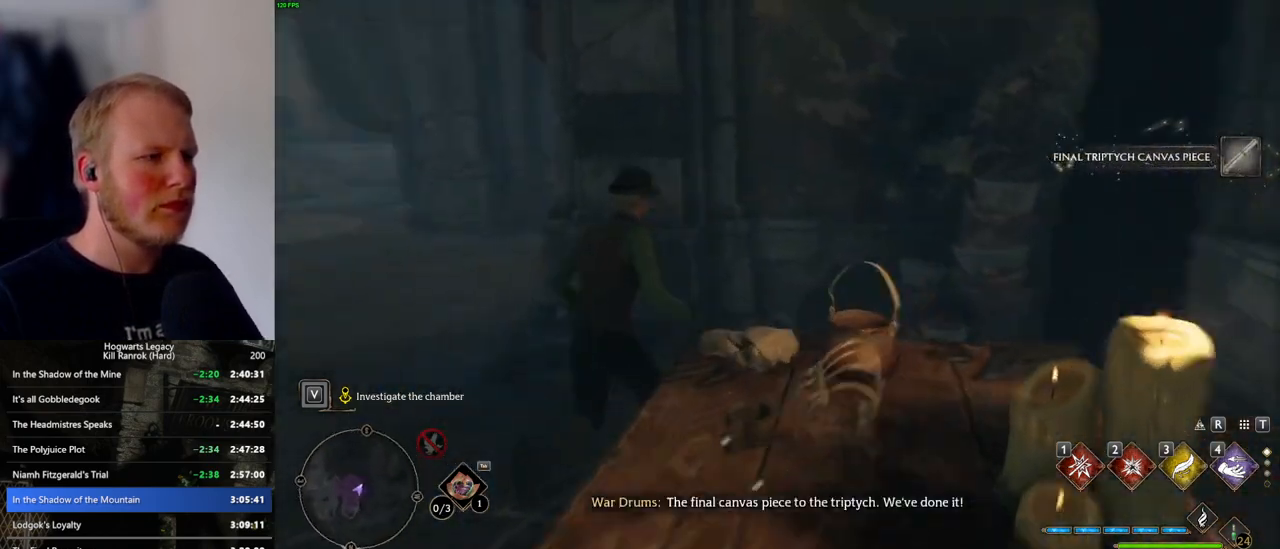
{"keys": ["w"], "mouse": [], "events": [[83, "space", "up"], [233, "shift_l", "down"], [350, "shift_l", "up"], [450, "a", "up"]]}
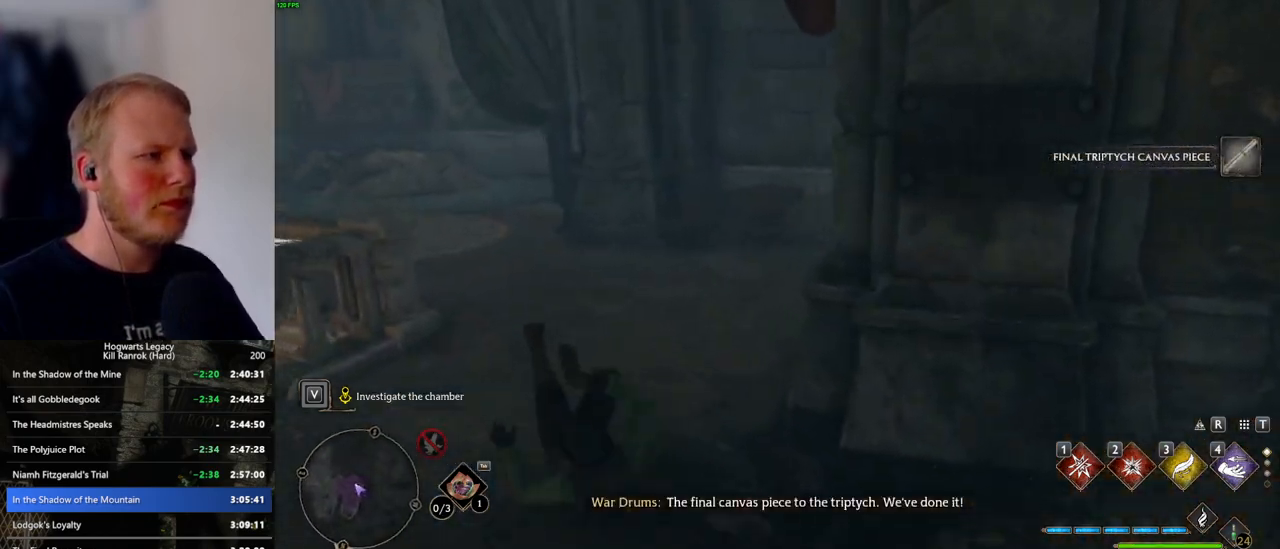
{"keys": ["w"], "mouse": [], "events": []}
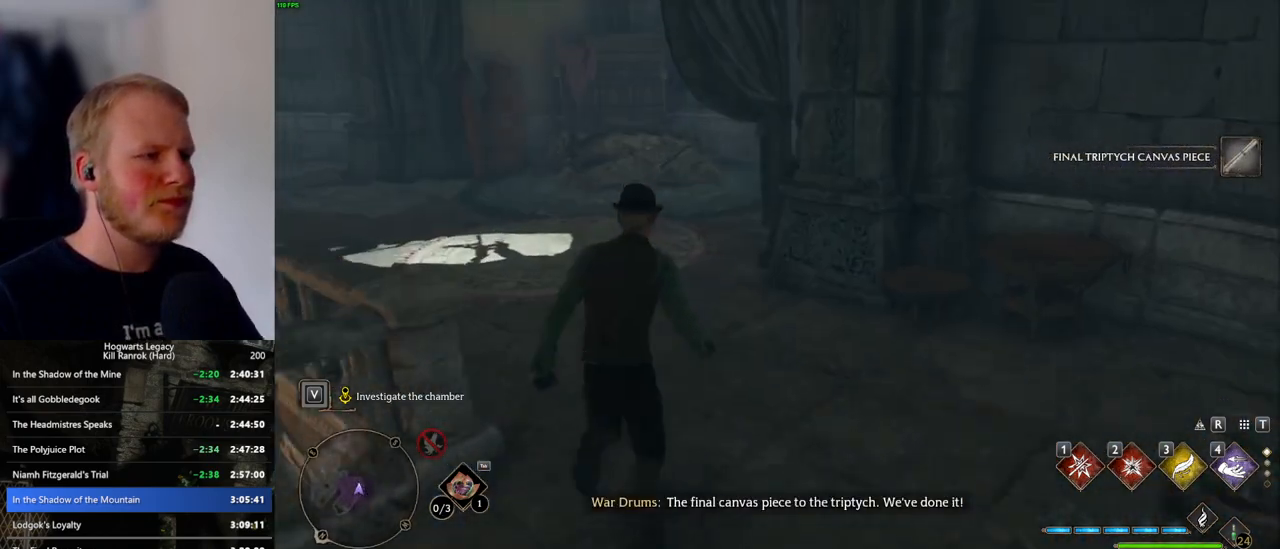
{"keys": ["w"], "mouse": [], "events": [[66, "a", "down"], [466, "a", "up"]]}
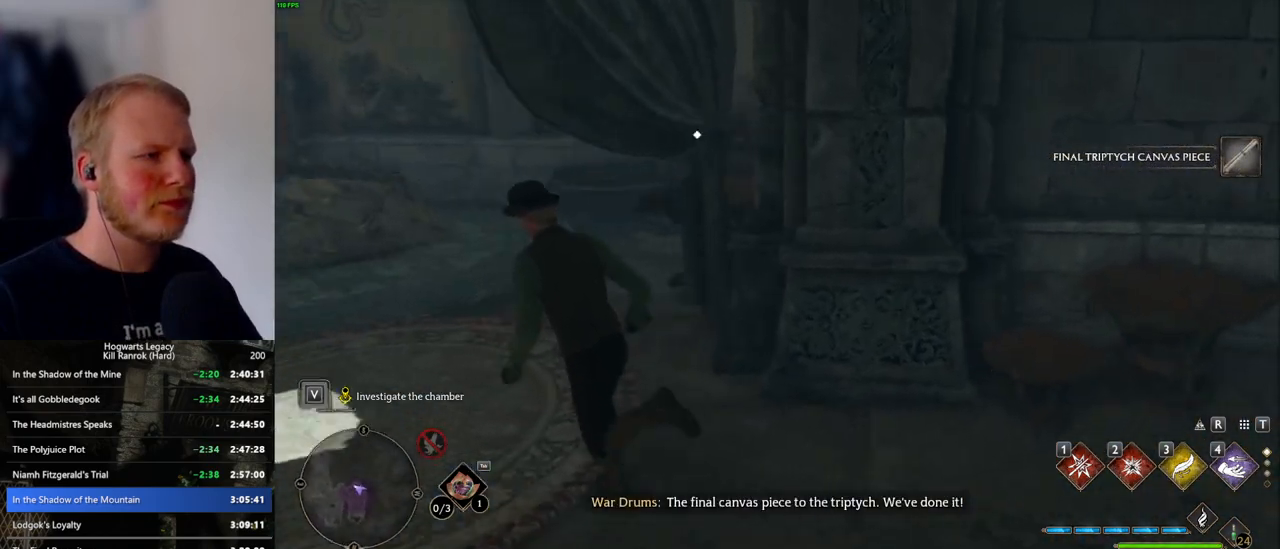
{"keys": [], "mouse": [], "events": [[66, "a", "down"], [216, "a", "up"], [416, "f", "down"], [433, "w", "up"], [500, "f", "up"]]}
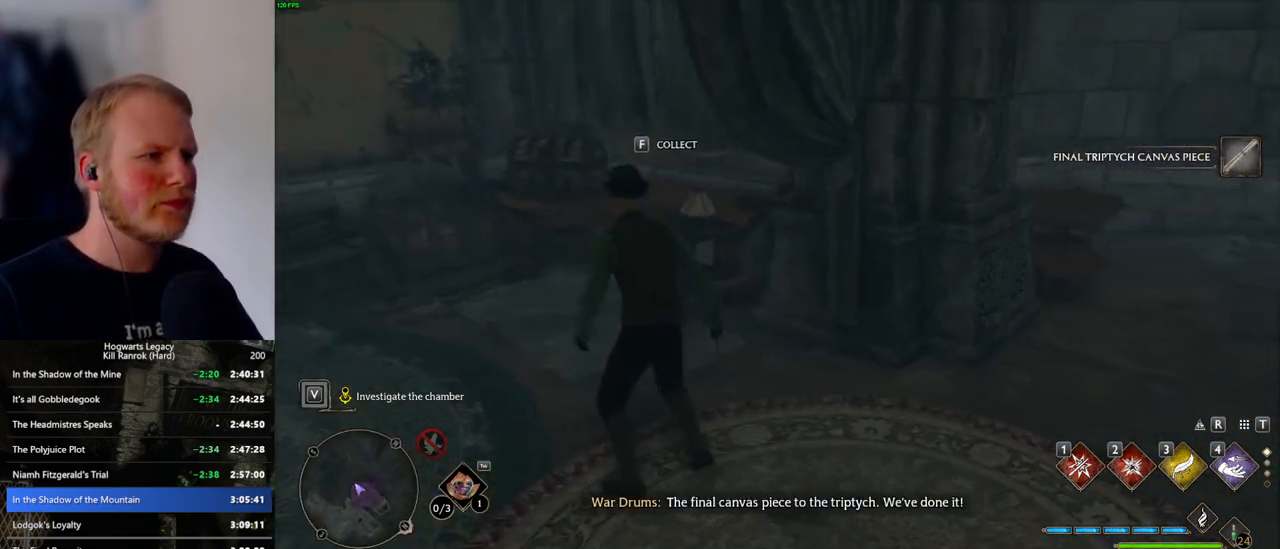
{"keys": ["a", "f", "w"], "mouse": [], "events": [[50, "a", "down"], [133, "w", "down"], [183, "f", "down"], [266, "f", "up"], [466, "f", "down"]]}
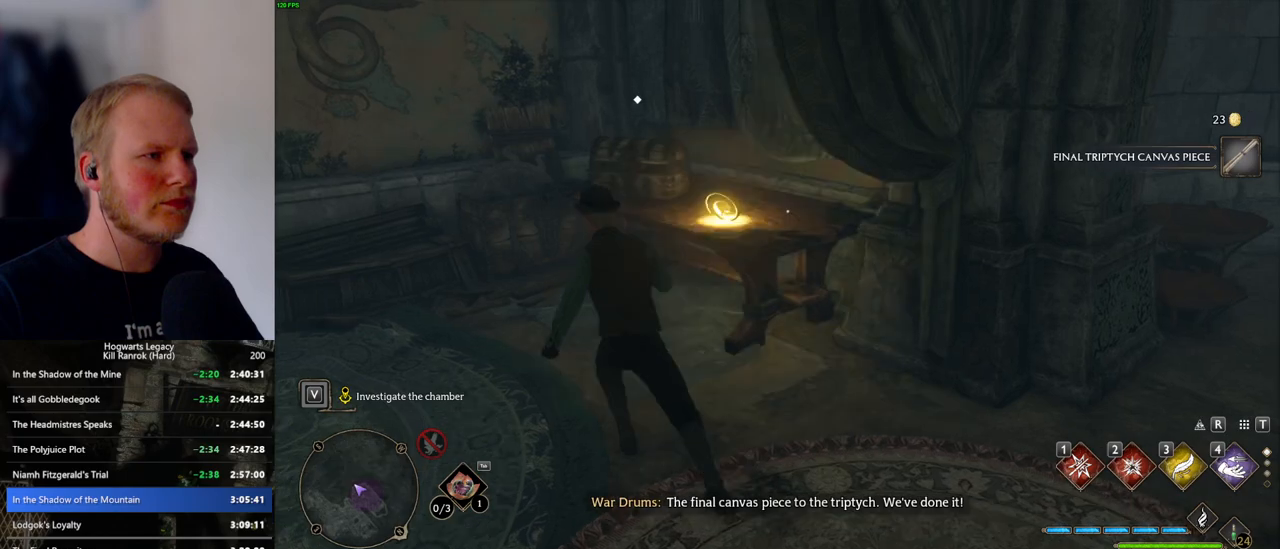
{"keys": ["f"], "mouse": [], "events": [[33, "f", "up"], [183, "f", "down"], [216, "a", "up"], [233, "f", "up"], [266, "w", "up"], [483, "f", "down"]]}
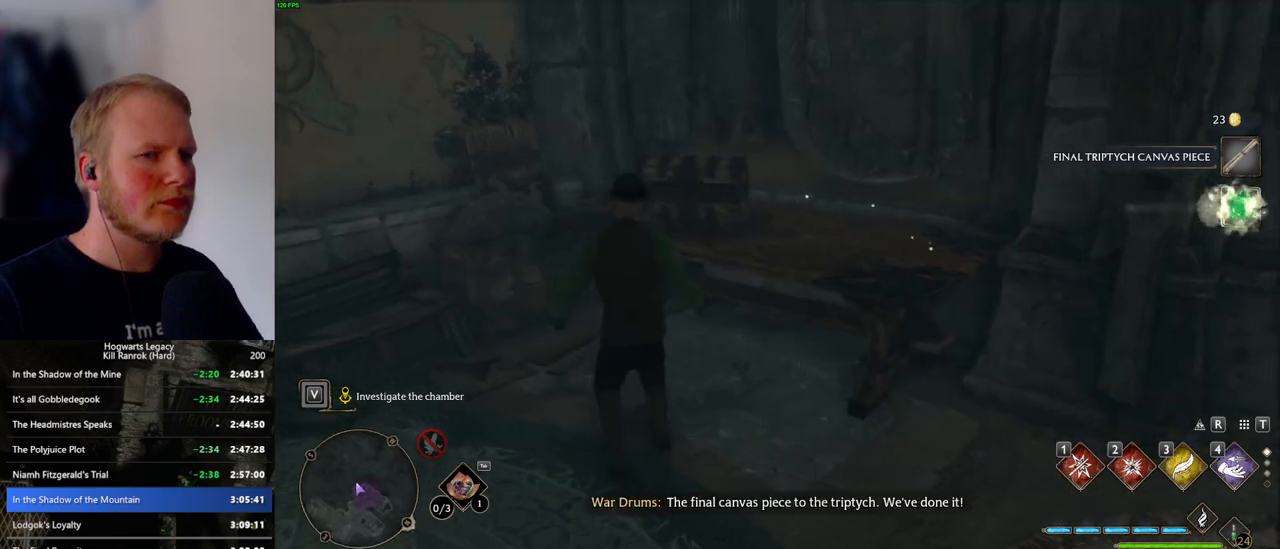
{"keys": ["d", "w"], "mouse": [], "events": [[33, "f", "up"], [200, "d", "down"], [250, "w", "down"]]}
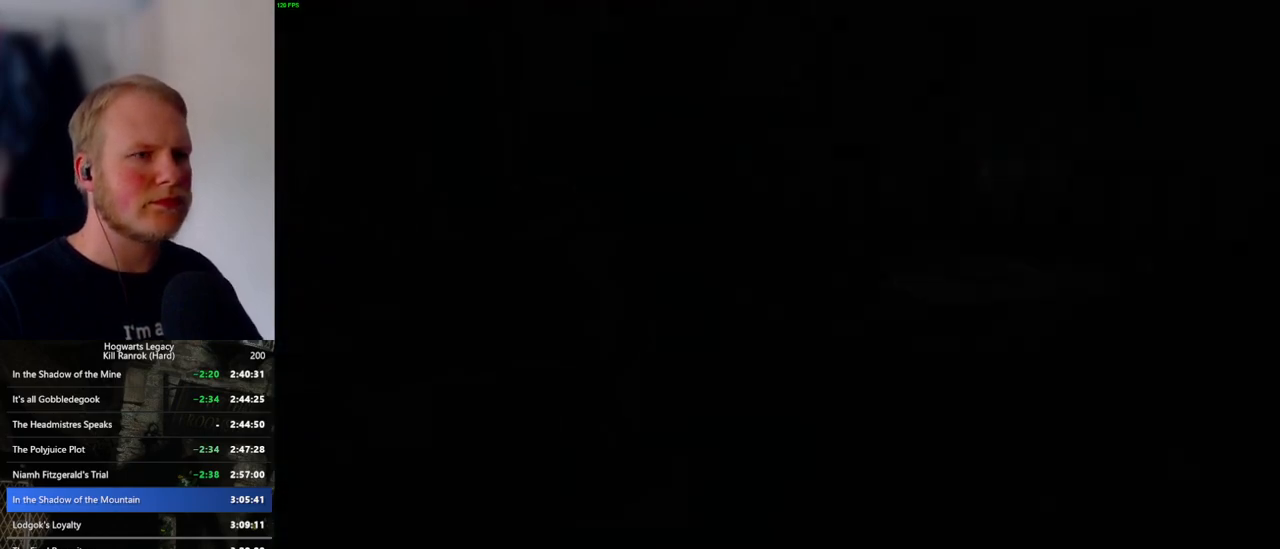
{"keys": ["q", "space"], "mouse": [], "events": [[133, "d", "up"], [150, "w", "up"], [300, "space", "down"], [333, "q", "down"], [366, "q", "up"], [366, "space", "up"], [416, "mouse_wheel", "down"], [433, "mouse_wheel", "up"], [450, "mouse_wheel", "down"], [466, "mouse_wheel", "up"], [483, "q", "down"], [500, "space", "down"]]}
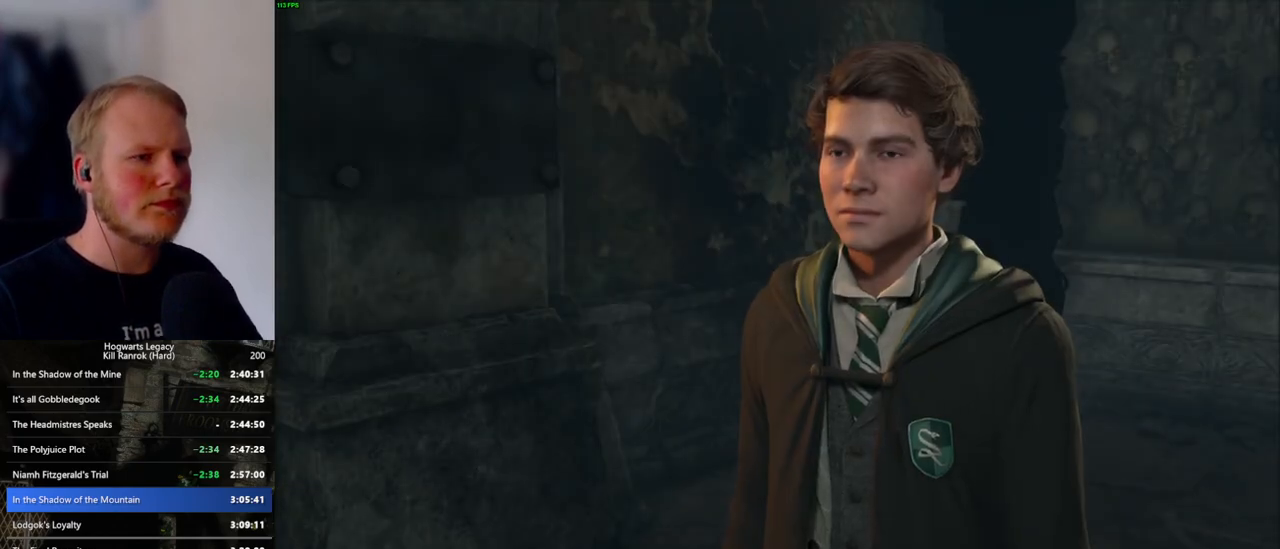
{"keys": [], "mouse": [], "events": [[16, "q", "up"], [33, "space", "up"], [233, "mouse_wheel", "down"], [250, "mouse_wheel", "up"], [266, "q", "down"], [300, "space", "down"], [316, "space", "up"], [333, "q", "up"], [350, "mouse_wheel", "down"], [400, "mouse_wheel", "up"], [433, "q", "down"], [450, "space", "down"], [483, "space", "up"], [500, "q", "up"]]}
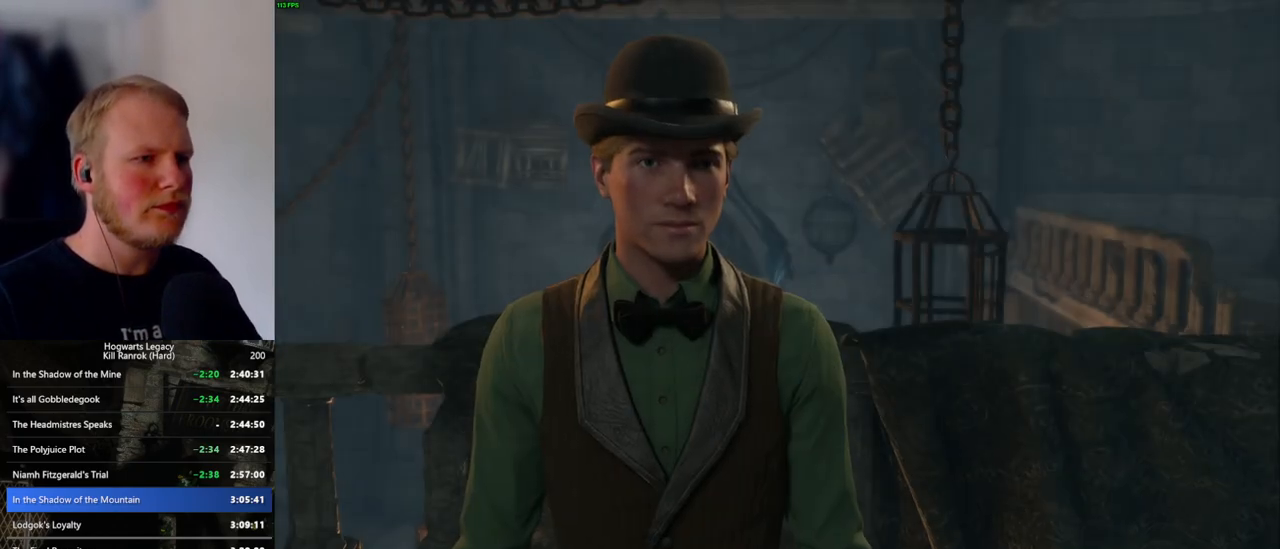
{"keys": [], "mouse": ["wheel"], "events": [[83, "q", "down"], [100, "space", "down"], [116, "mouse_wheel", "down"], [150, "mouse_wheel", "up"], [150, "q", "up"], [150, "space", "up"], [166, "mouse_wheel", "down"], [233, "mouse_wheel", "up"], [233, "q", "down"], [250, "space", "down"], [300, "q", "up"], [300, "space", "up"], [383, "q", "down"], [416, "space", "down"], [433, "space", "up"], [466, "q", "up"], [500, "mouse_wheel", "down"]]}
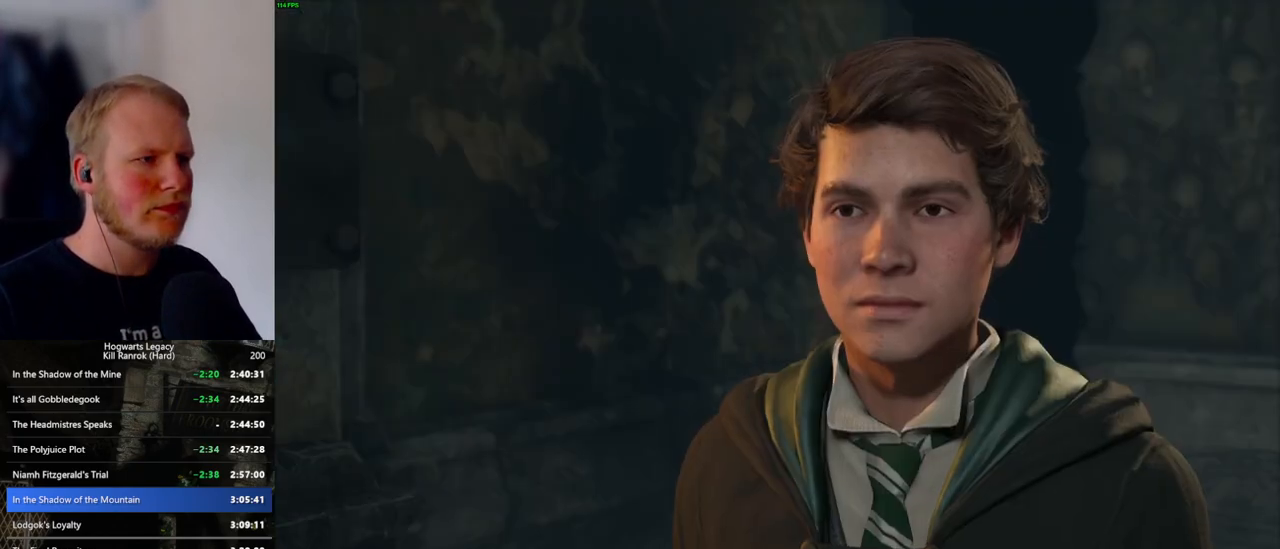
{"keys": ["q"], "mouse": [], "events": [[33, "mouse_wheel", "up"], [33, "q", "down"], [50, "space", "down"], [66, "mouse_wheel", "down"], [100, "mouse_wheel", "up"], [100, "q", "up"], [116, "mouse_wheel", "down"], [116, "space", "up"], [200, "mouse_wheel", "up"], [200, "q", "down"], [200, "space", "down"], [250, "q", "up"], [266, "space", "up"], [350, "q", "down"], [383, "mouse_wheel", "down"], [383, "space", "down"], [400, "space", "up"], [416, "mouse_wheel", "up"], [416, "q", "up"], [433, "mouse_wheel", "down"], [500, "mouse_wheel", "up"], [500, "q", "down"]]}
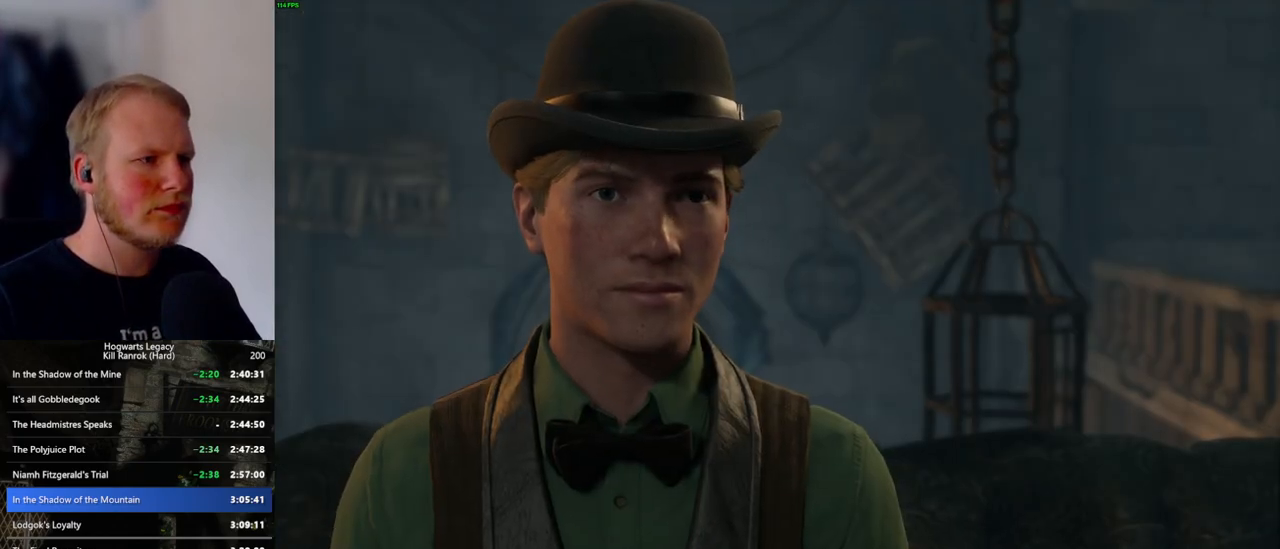
{"keys": [], "mouse": [], "events": [[16, "mouse_wheel", "down"], [16, "space", "down"], [66, "mouse_wheel", "up"], [66, "q", "up"], [66, "space", "up"], [150, "q", "down"], [150, "space", "down"], [200, "space", "up"], [233, "q", "up"]]}
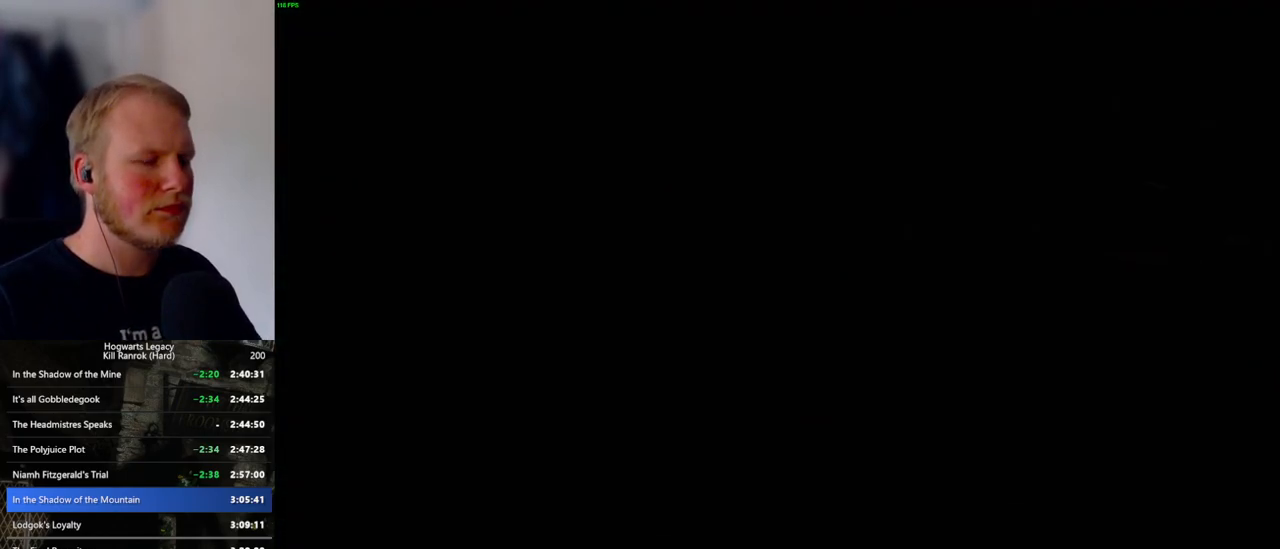
{"keys": [], "mouse": [], "events": []}
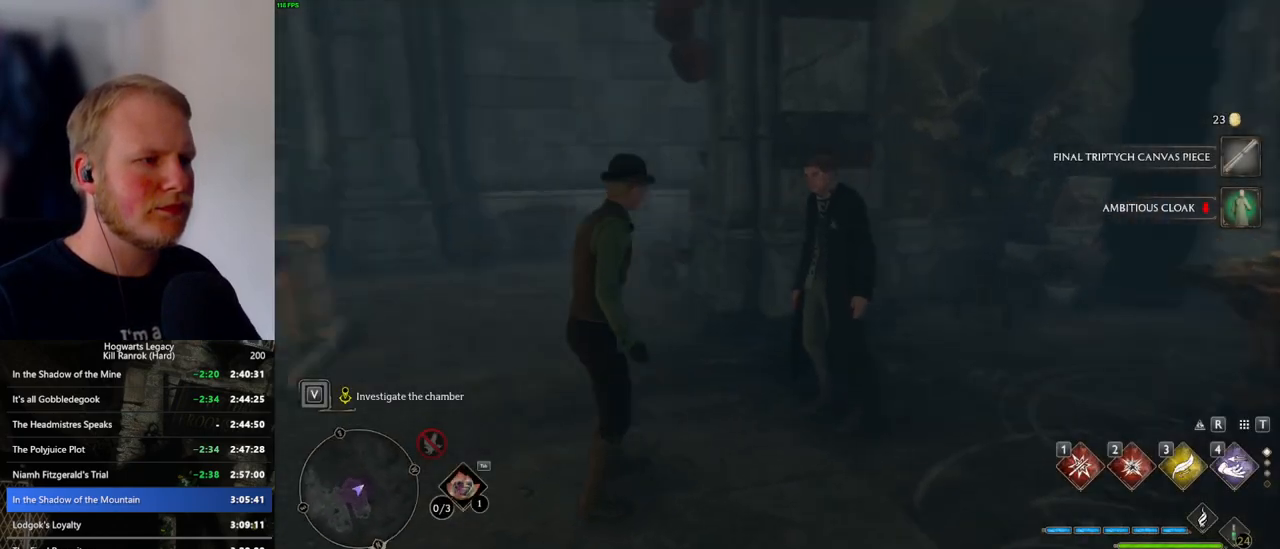
{"keys": ["a", "space", "w"], "mouse": [], "events": [[200, "a", "down"], [350, "w", "down"], [500, "space", "down"]]}
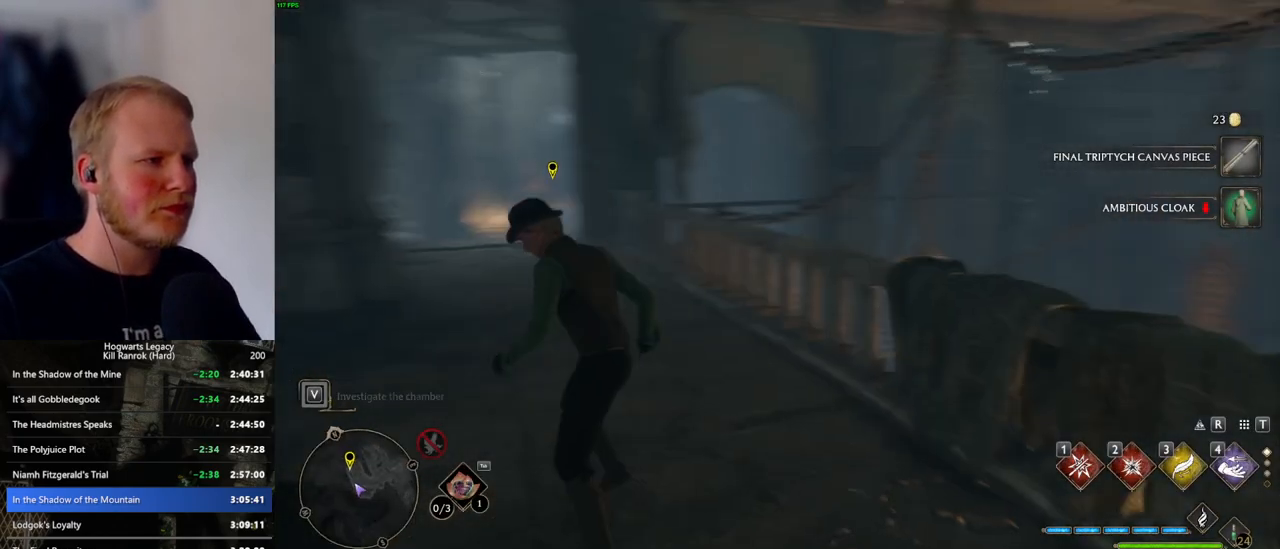
{"keys": ["space", "w"], "mouse": [], "events": [[16, "a", "up"]]}
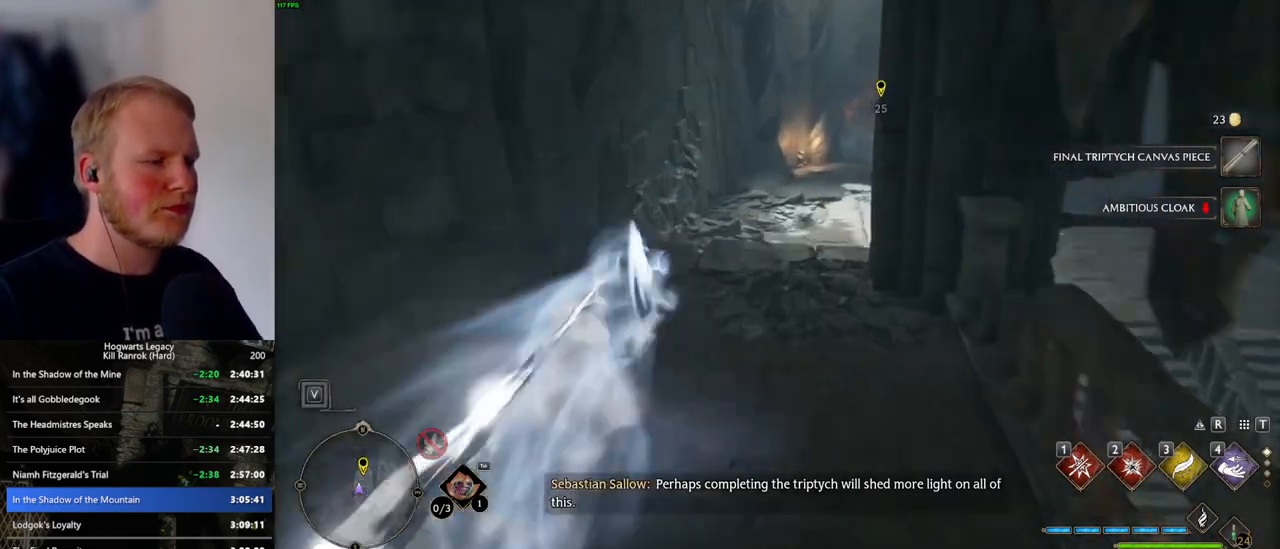
{"keys": ["w"], "mouse": [], "events": [[133, "space", "up"], [150, "shift_l", "down"], [300, "shift_l", "up"]]}
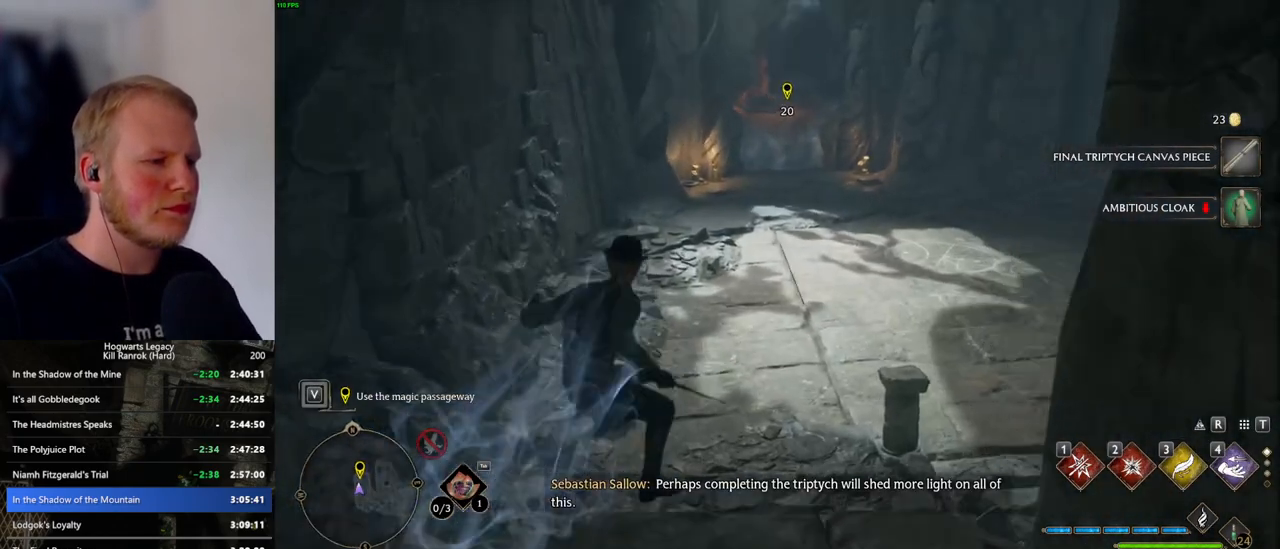
{"keys": ["w"], "mouse": [], "events": []}
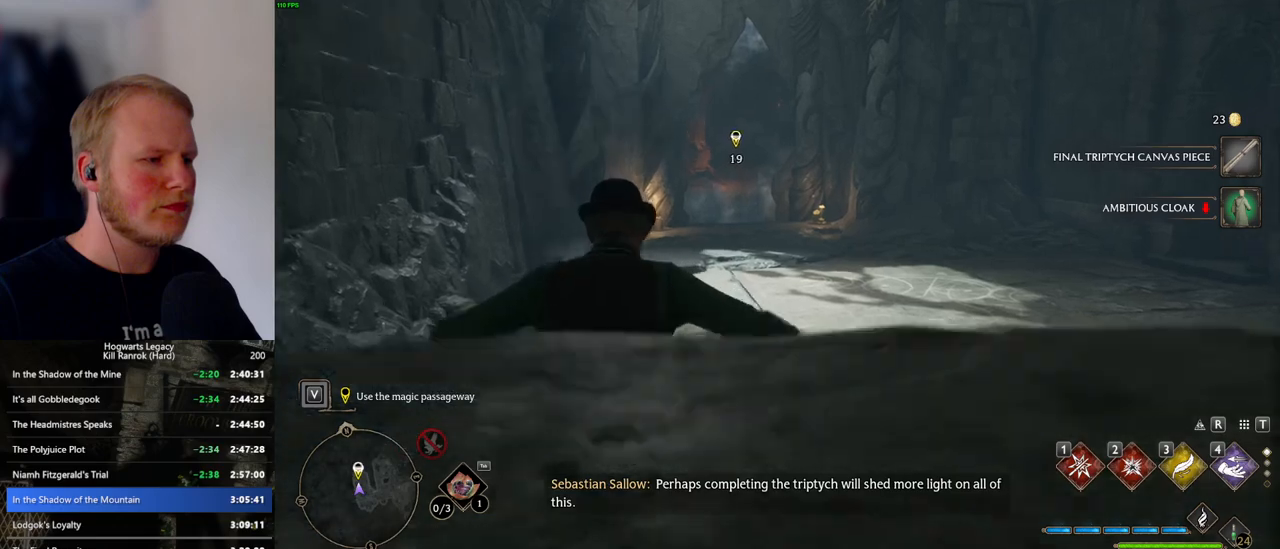
{"keys": ["space", "w"], "mouse": [], "events": [[166, "space", "down"]]}
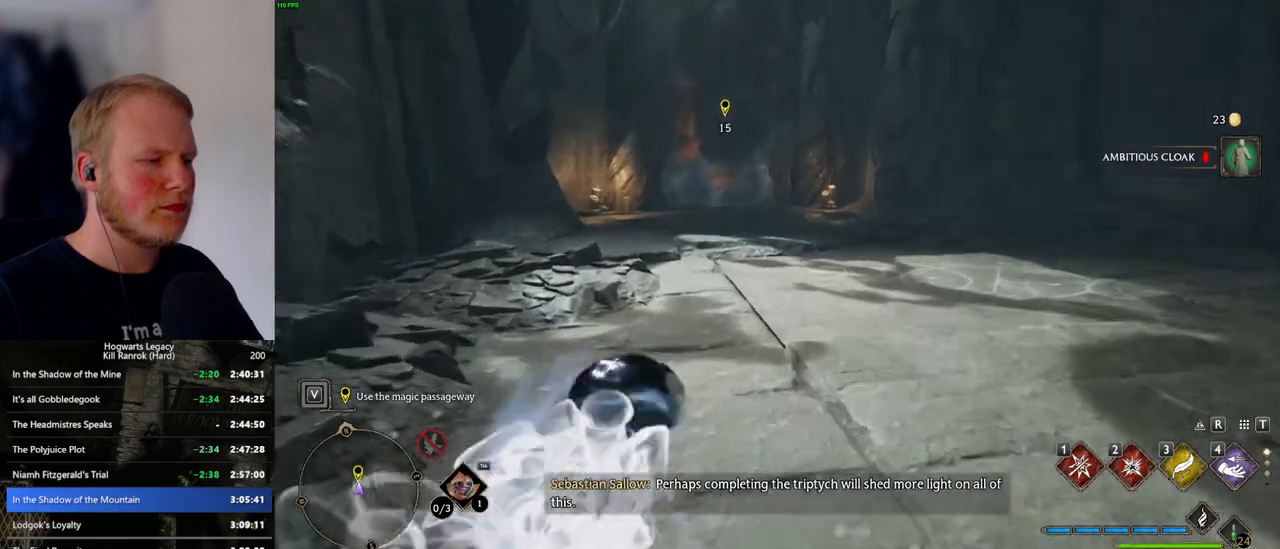
{"keys": ["w"], "mouse": [], "events": [[250, "space", "up"]]}
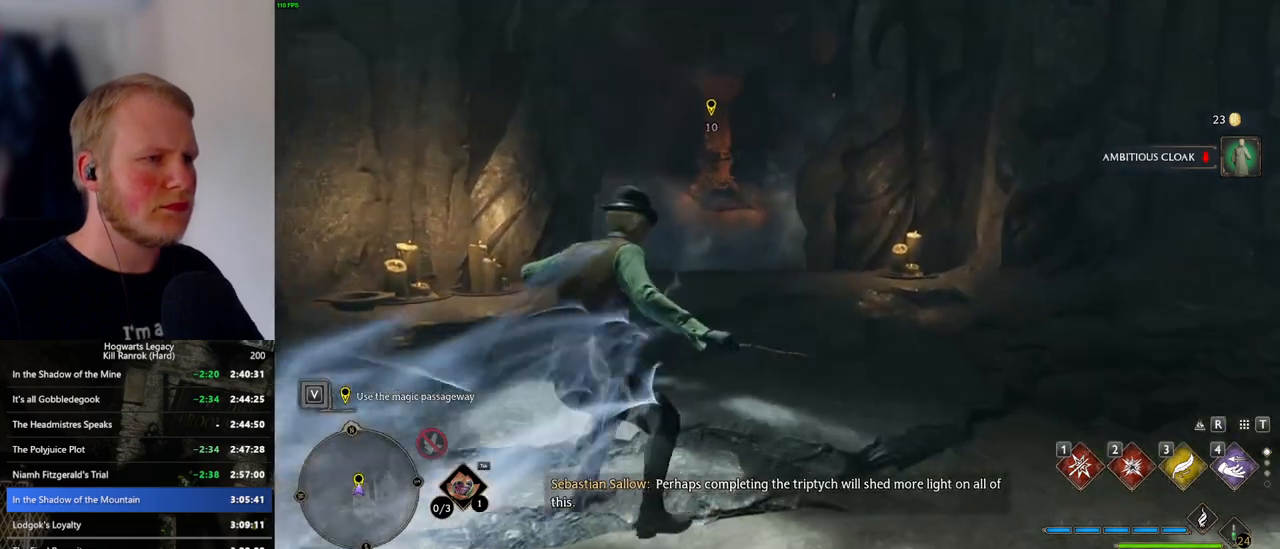
{"keys": ["w"], "mouse": [], "events": []}
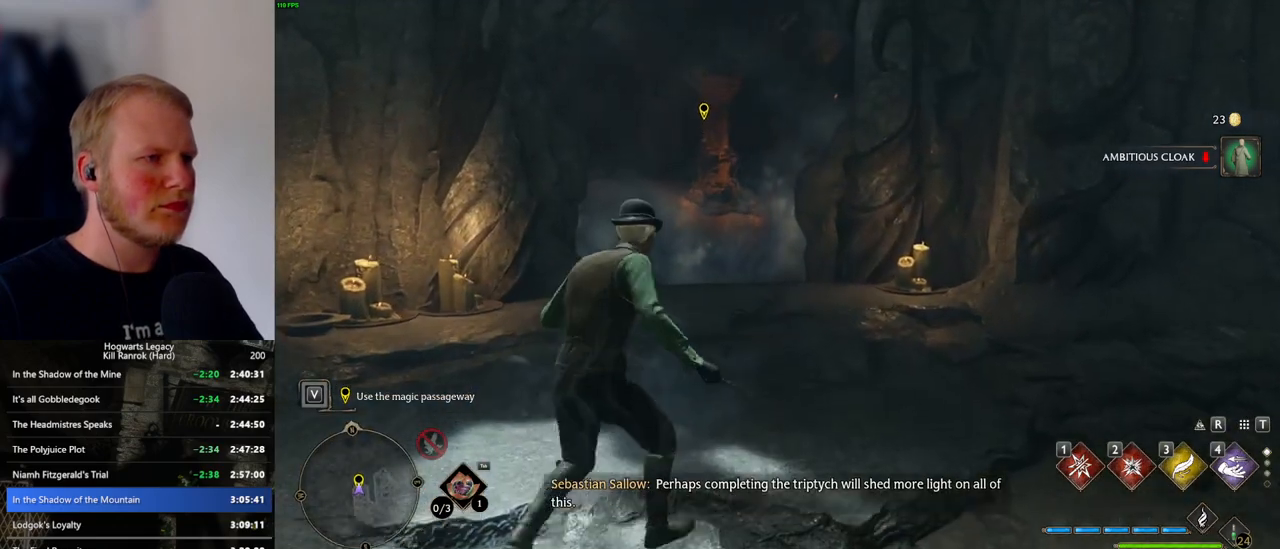
{"keys": ["f"], "mouse": [], "events": [[350, "w", "up"], [383, "f", "down"]]}
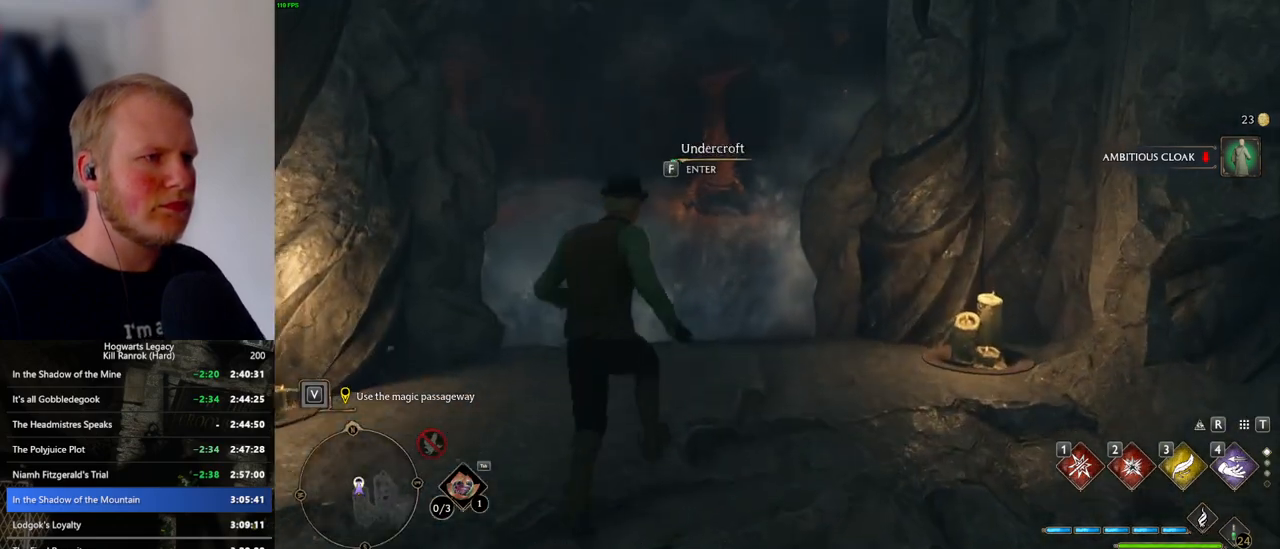
{"keys": ["f"], "mouse": [], "events": []}
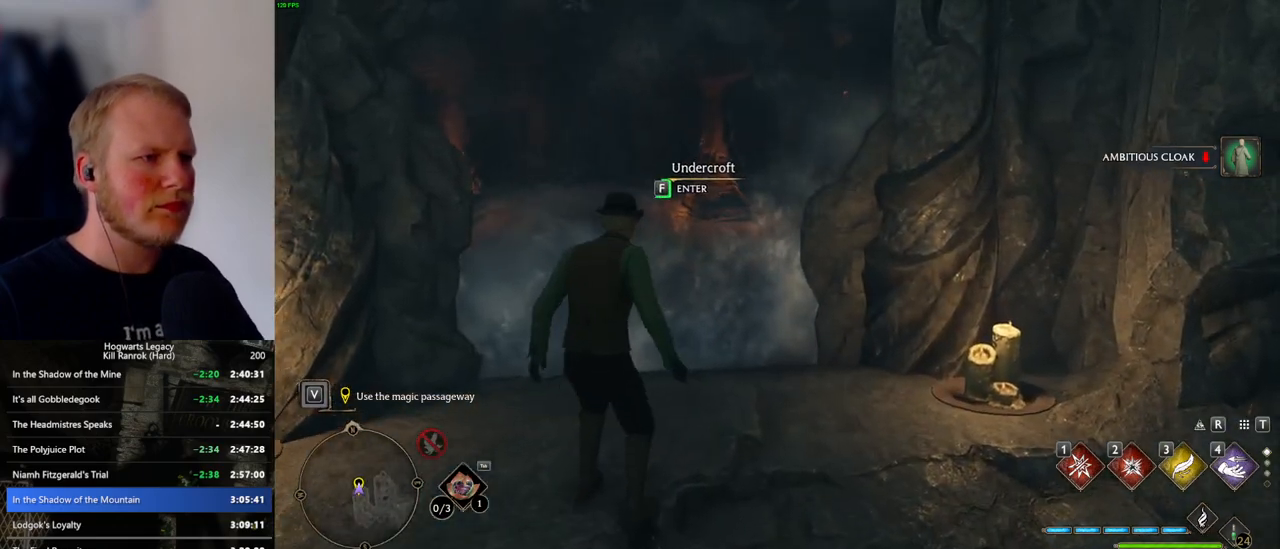
{"keys": ["f"], "mouse": [], "events": []}
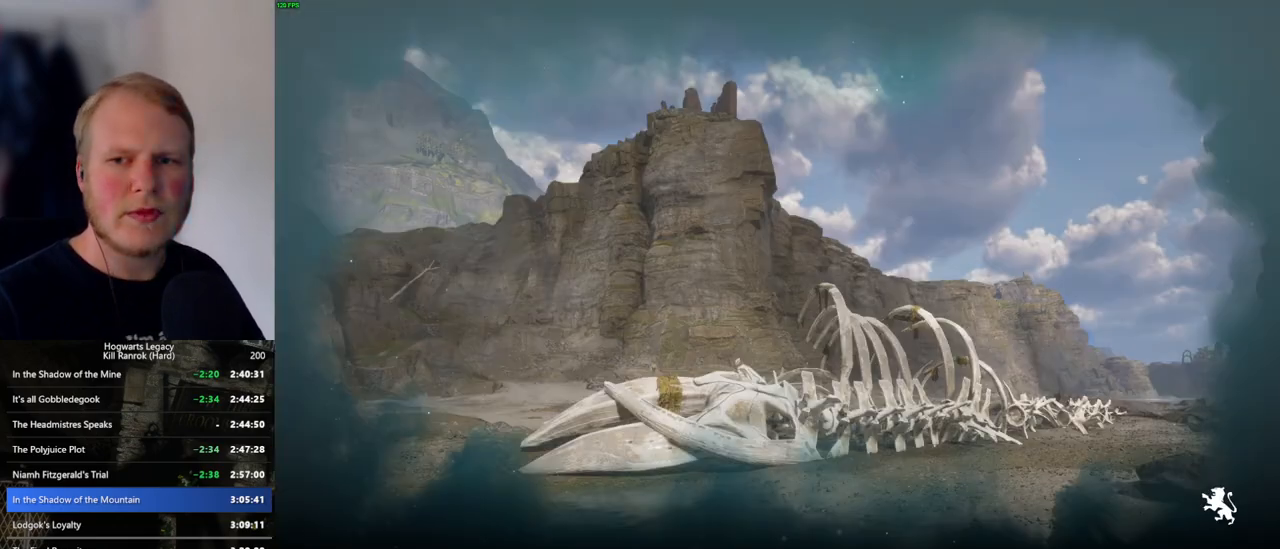
{"keys": ["f"], "mouse": [], "events": []}
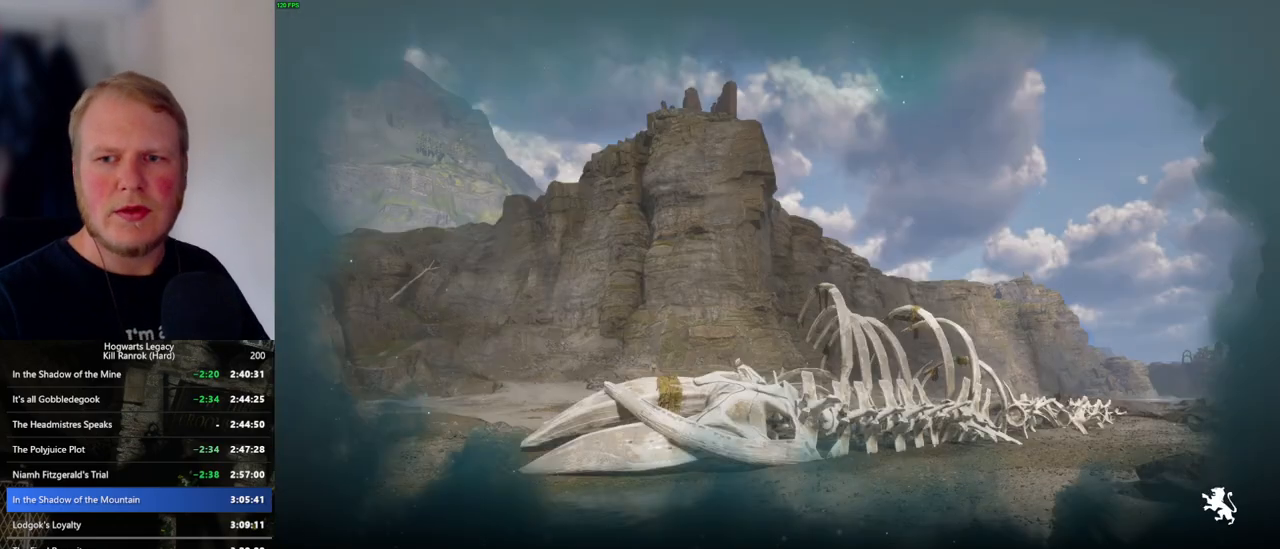
{"keys": ["f"], "mouse": [], "events": []}
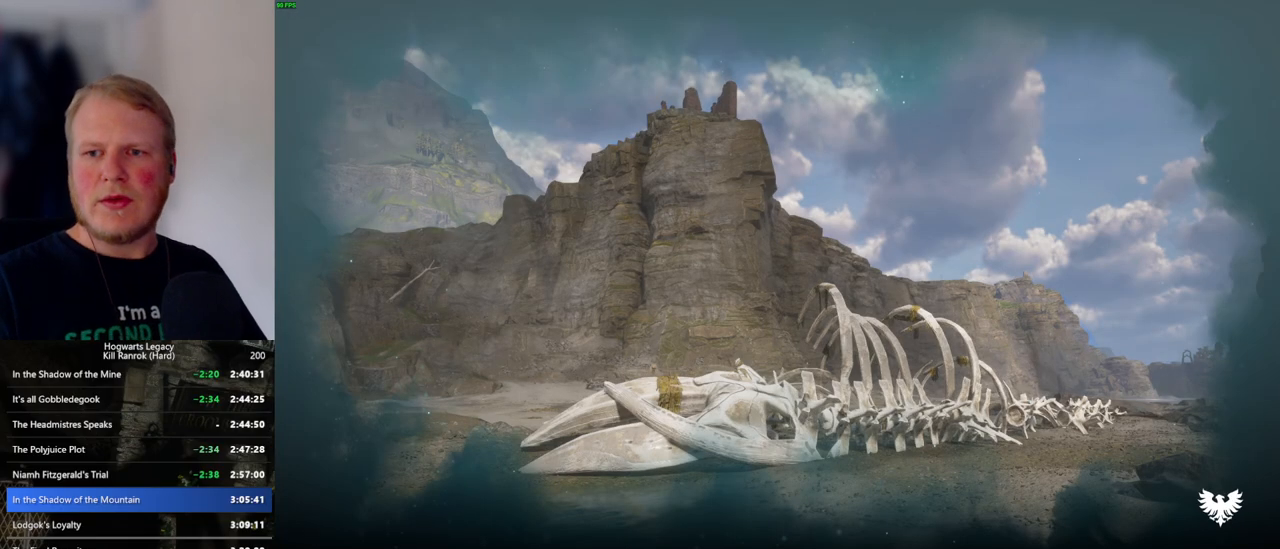
{"keys": [], "mouse": [], "events": [[233, "f", "up"]]}